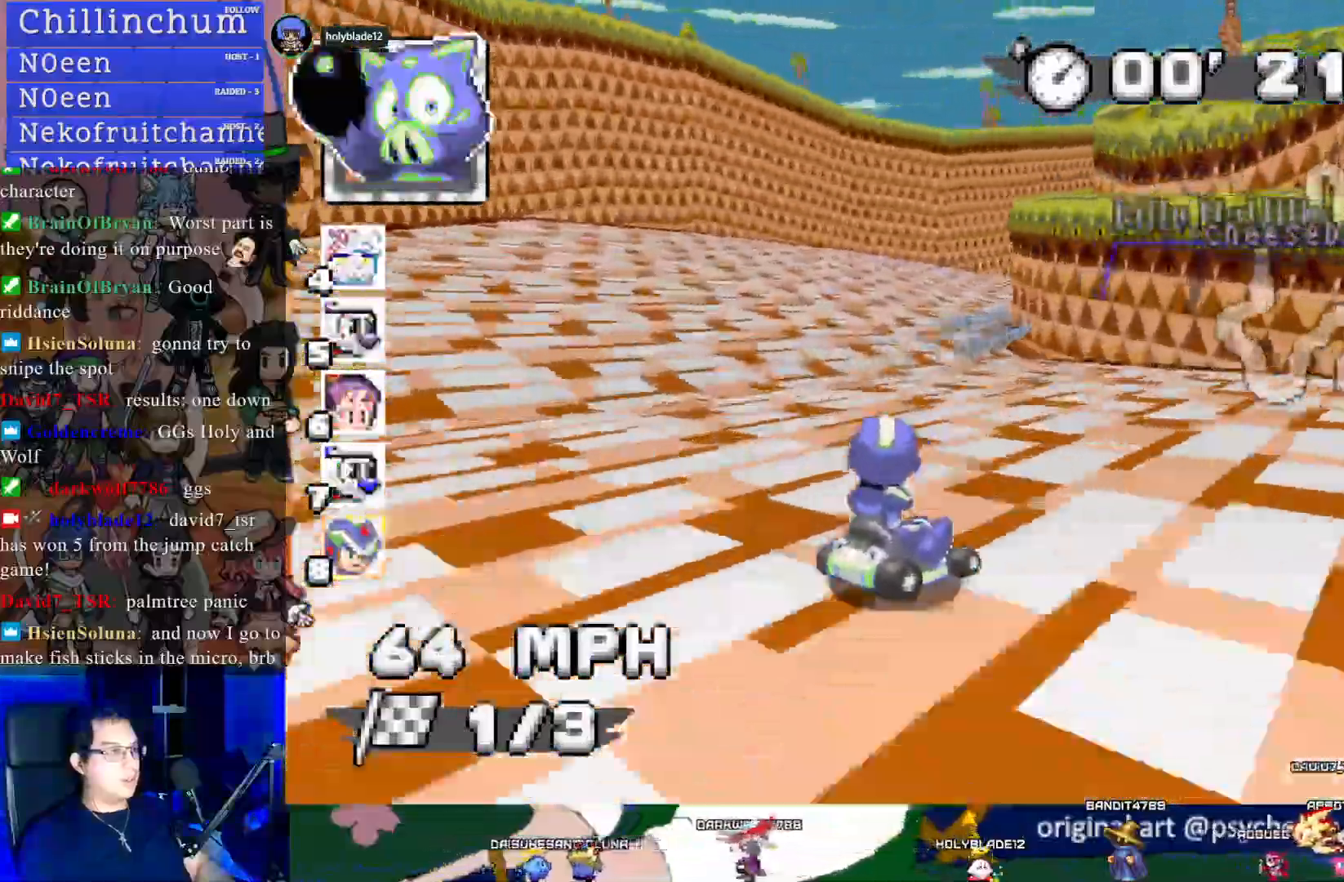
Gameplay with a controller (PlayStation layout); each line is a JSON object with the inputs held at the frame after it. "events" lists button and stick changes between this image and that frame as [ms after this image, input, new state], when the widget could be followed in between.
{"buttons": ["CROSS", "R1"], "left_stick": "right", "right_stick": "right", "events": []}
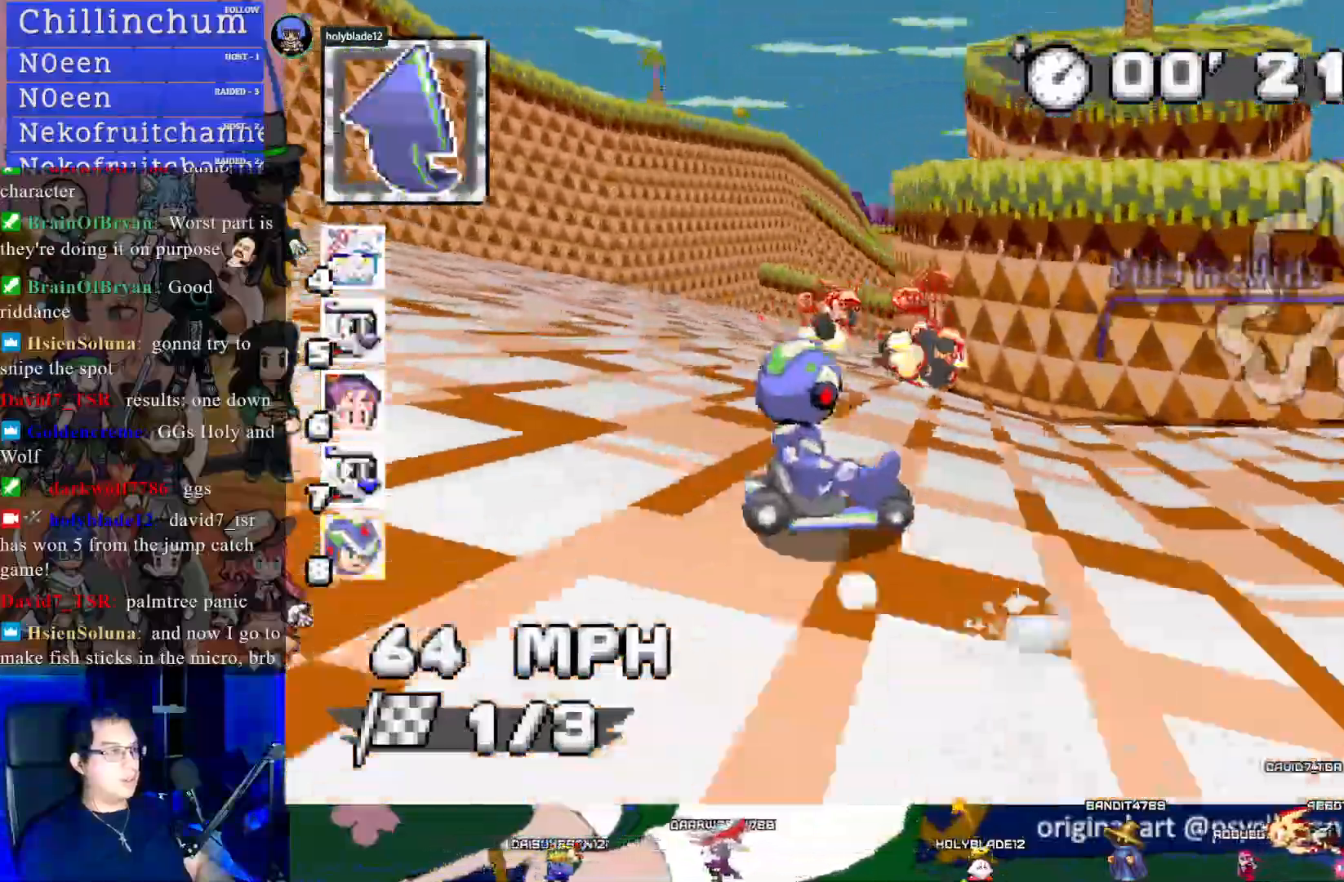
{"buttons": ["CROSS", "R1"], "left_stick": "center", "right_stick": "right", "events": [[233, "left_stick", "center"]]}
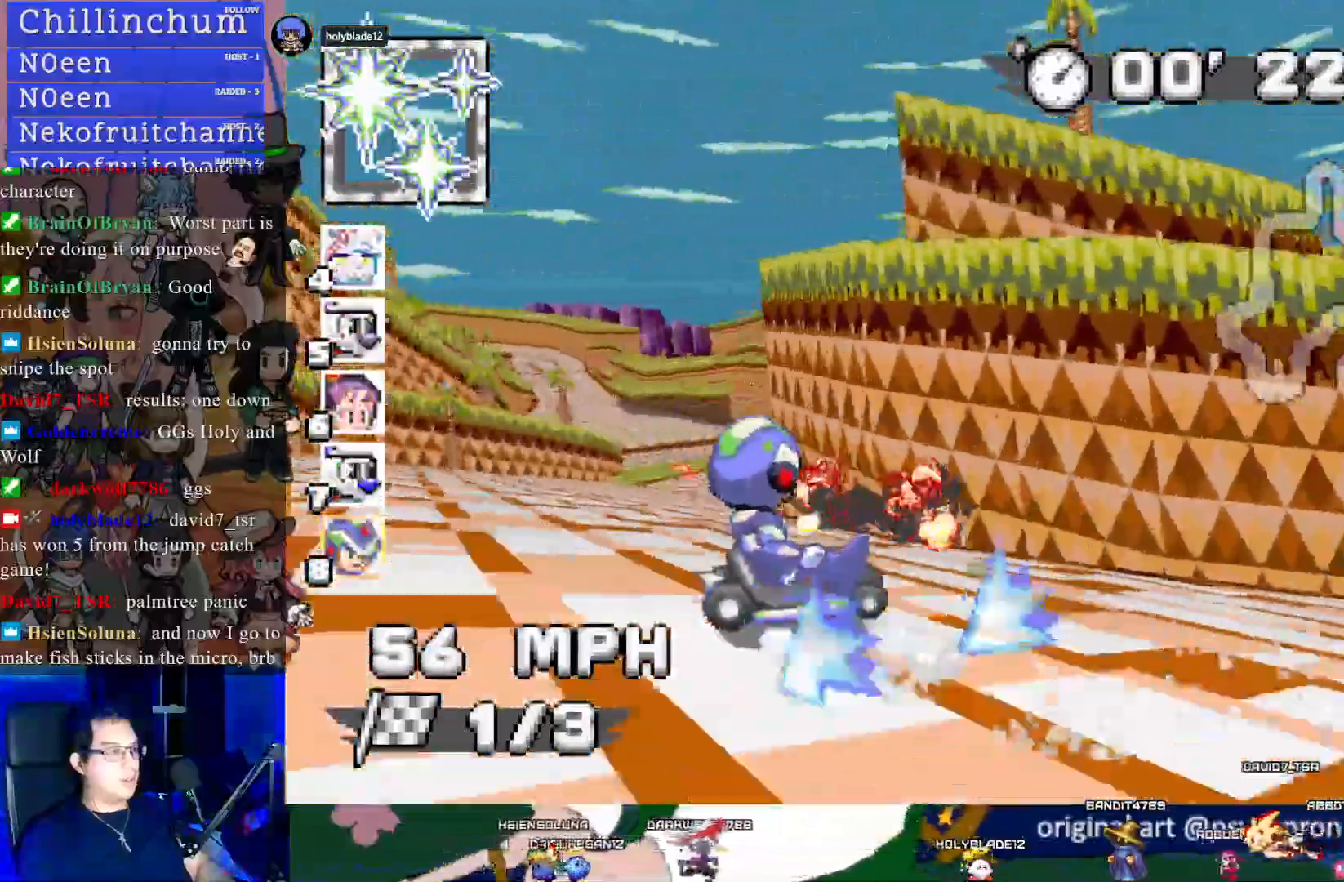
{"buttons": ["CROSS", "R1"], "left_stick": "left", "right_stick": "right", "events": [[33, "R1", "up"], [150, "left_stick", "left"], [317, "R1", "down"]]}
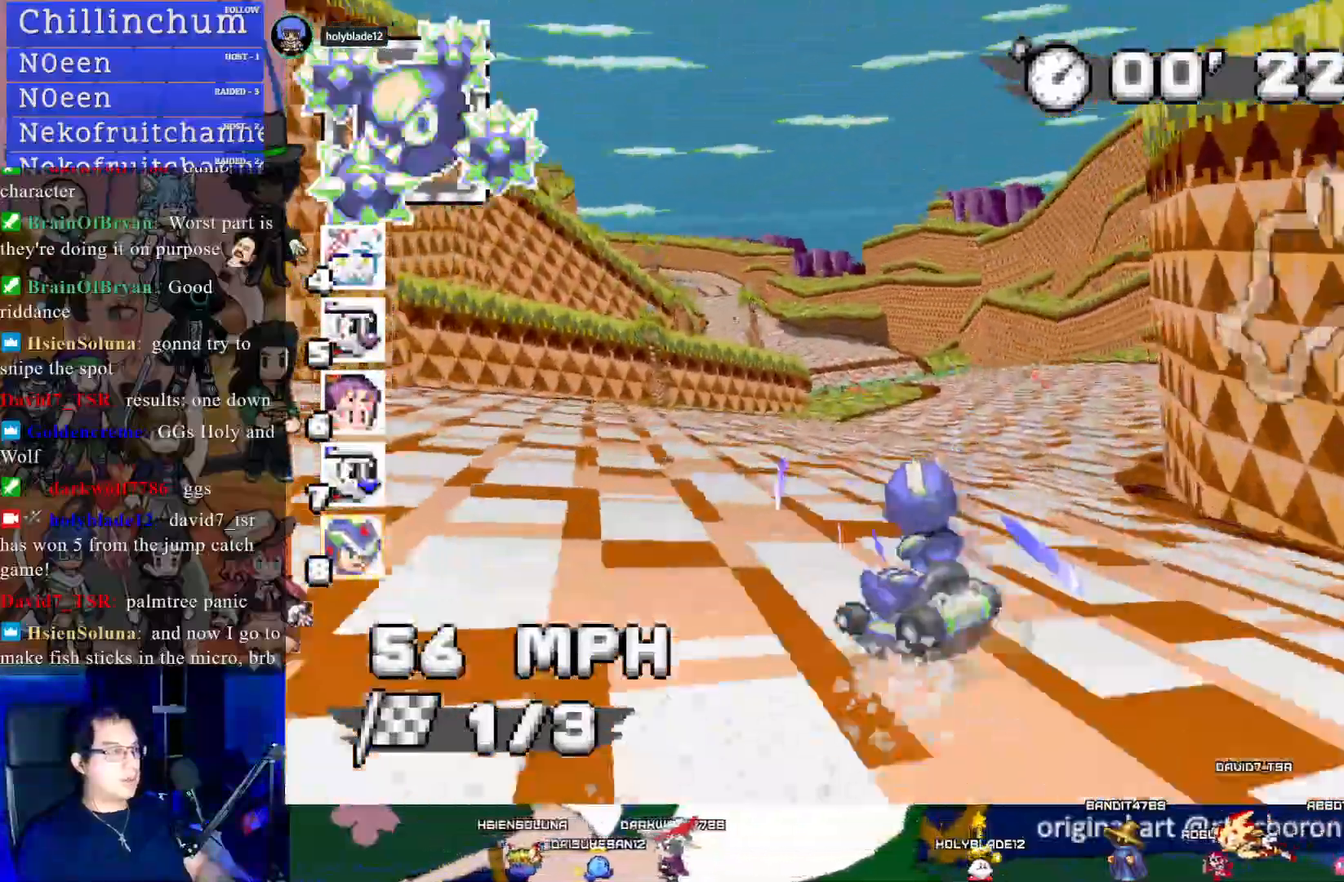
{"buttons": ["CROSS", "R1"], "left_stick": "right", "right_stick": "center", "events": [[50, "left_stick", "center"], [100, "left_stick", "right"], [300, "right_stick", "center"]]}
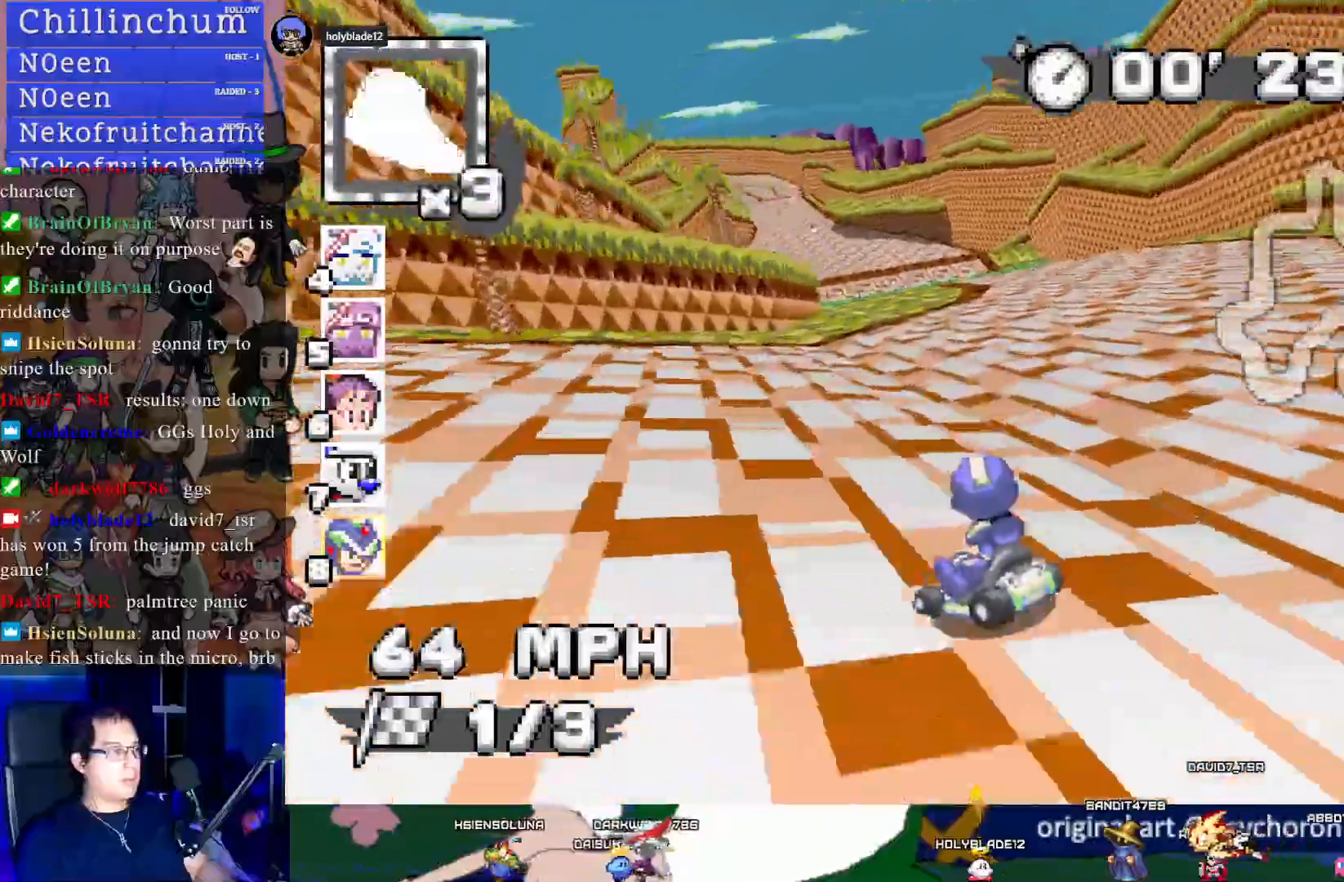
{"buttons": ["CROSS", "R1"], "left_stick": "center", "right_stick": "center", "events": [[467, "left_stick", "center"]]}
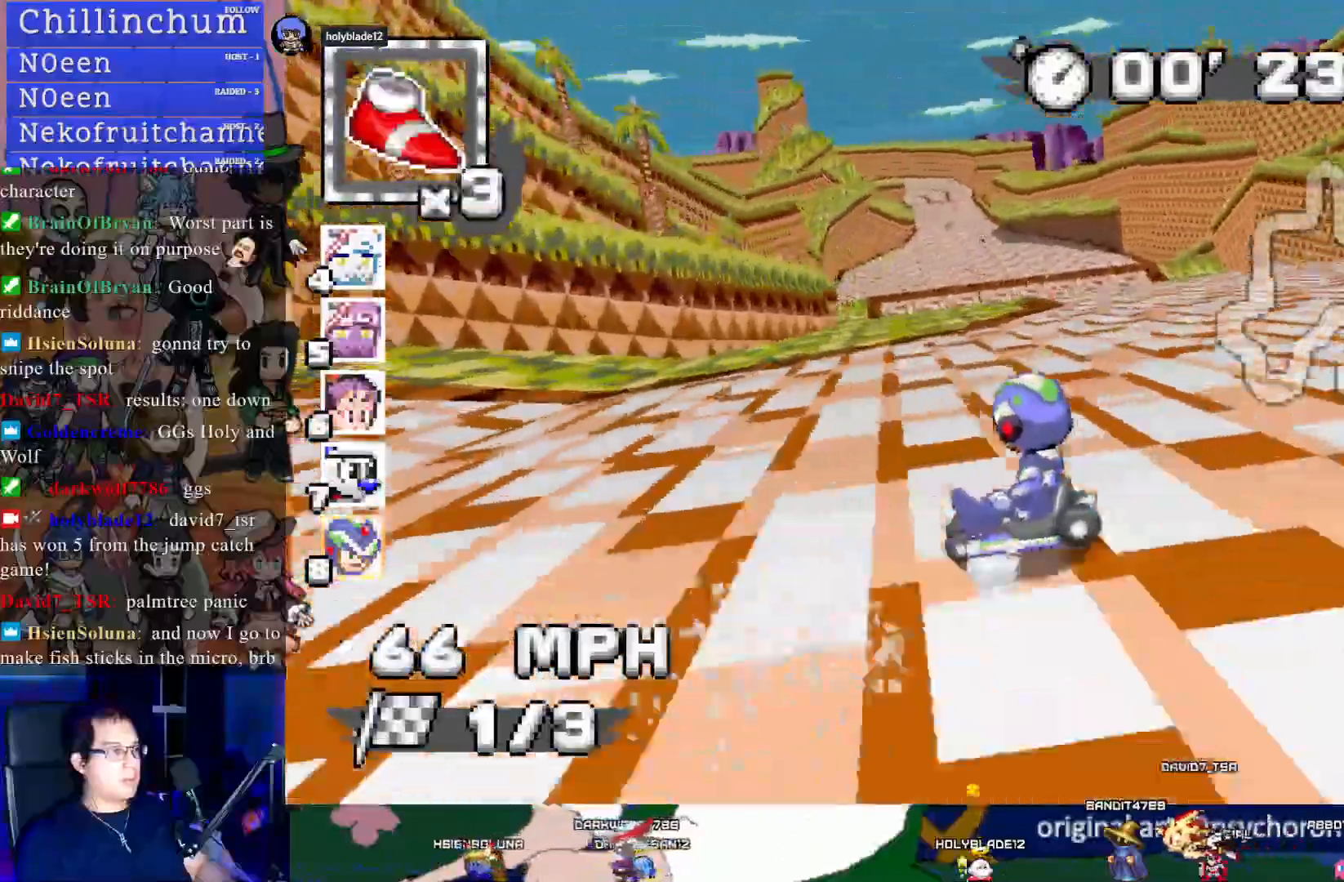
{"buttons": ["CROSS"], "left_stick": "right", "right_stick": "center", "events": [[383, "left_stick", "right"], [400, "R1", "up"]]}
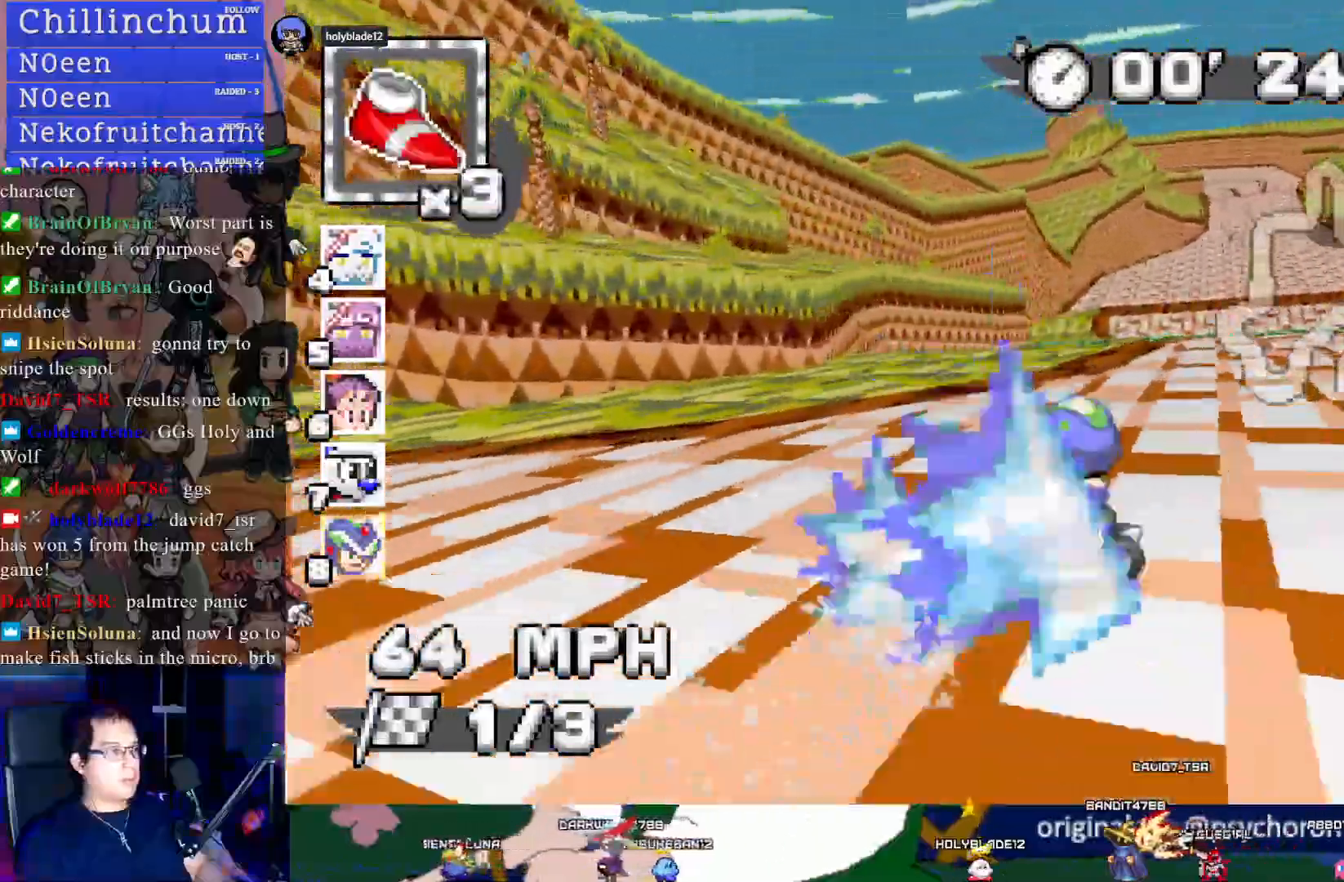
{"buttons": ["CROSS"], "left_stick": "center", "right_stick": "center", "events": [[100, "L1", "down"], [233, "L1", "up"], [350, "left_stick", "center"]]}
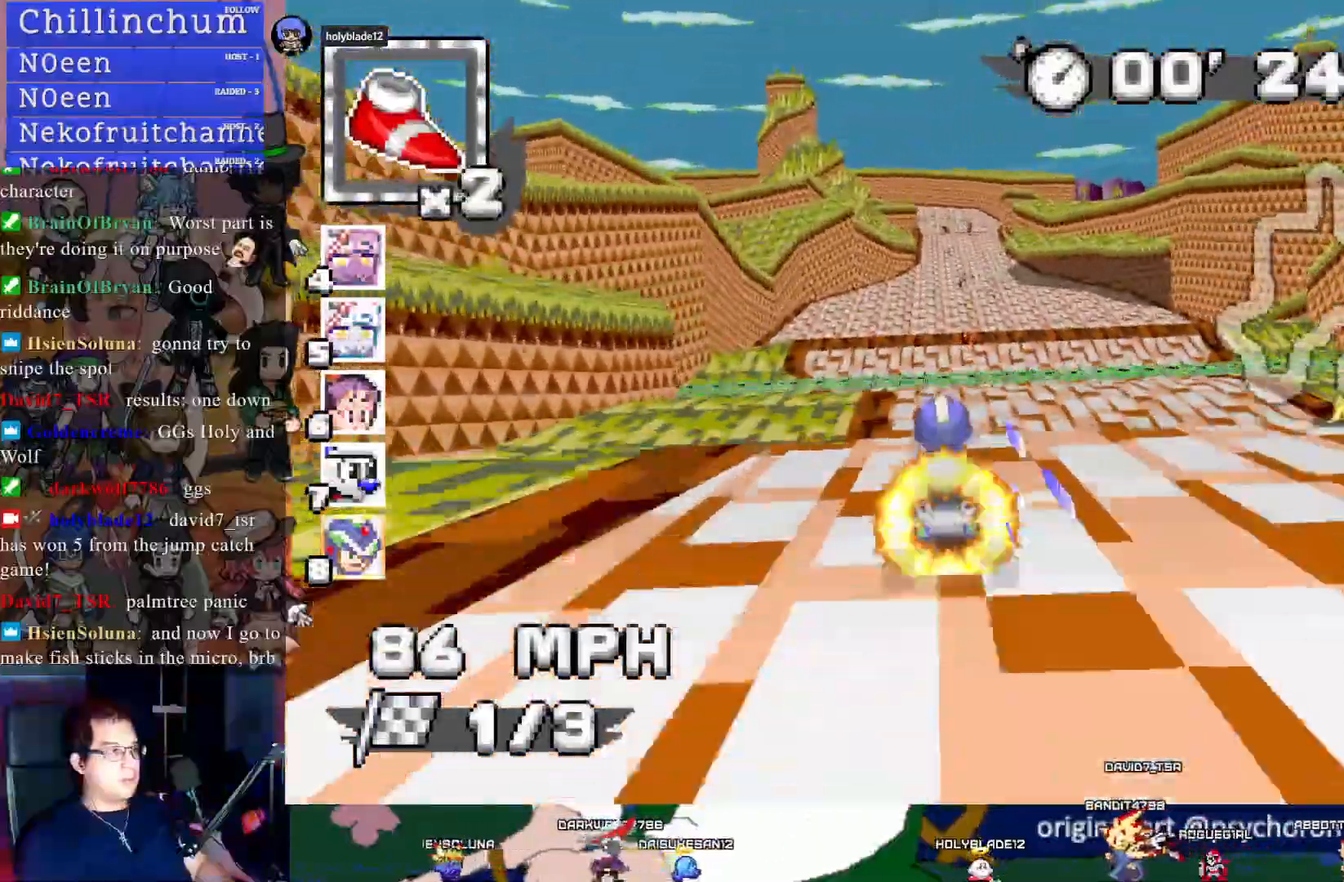
{"buttons": ["CROSS"], "left_stick": "center", "right_stick": "center", "events": [[367, "left_stick", "right"], [450, "left_stick", "center"]]}
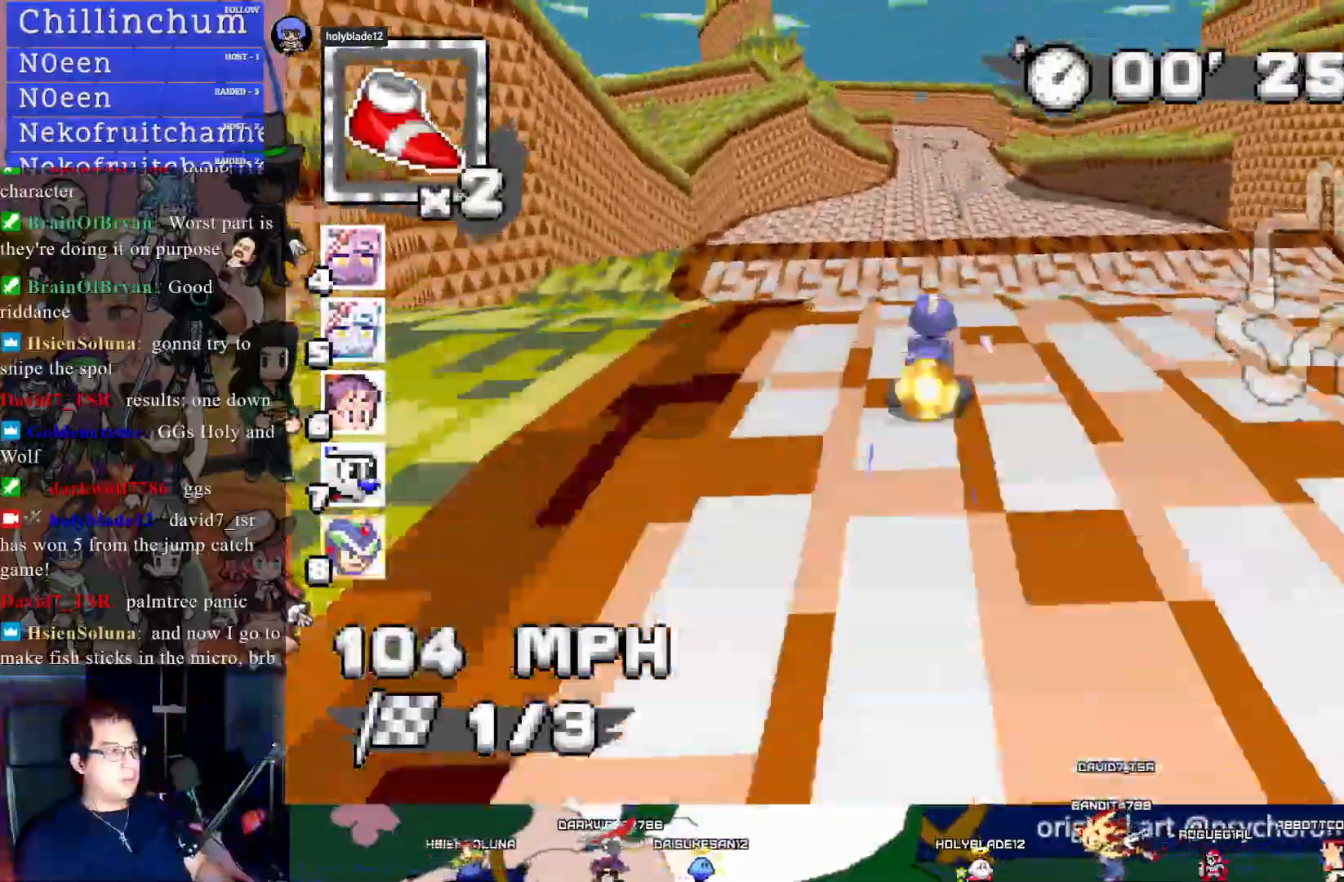
{"buttons": ["CROSS"], "left_stick": "center", "right_stick": "center", "events": []}
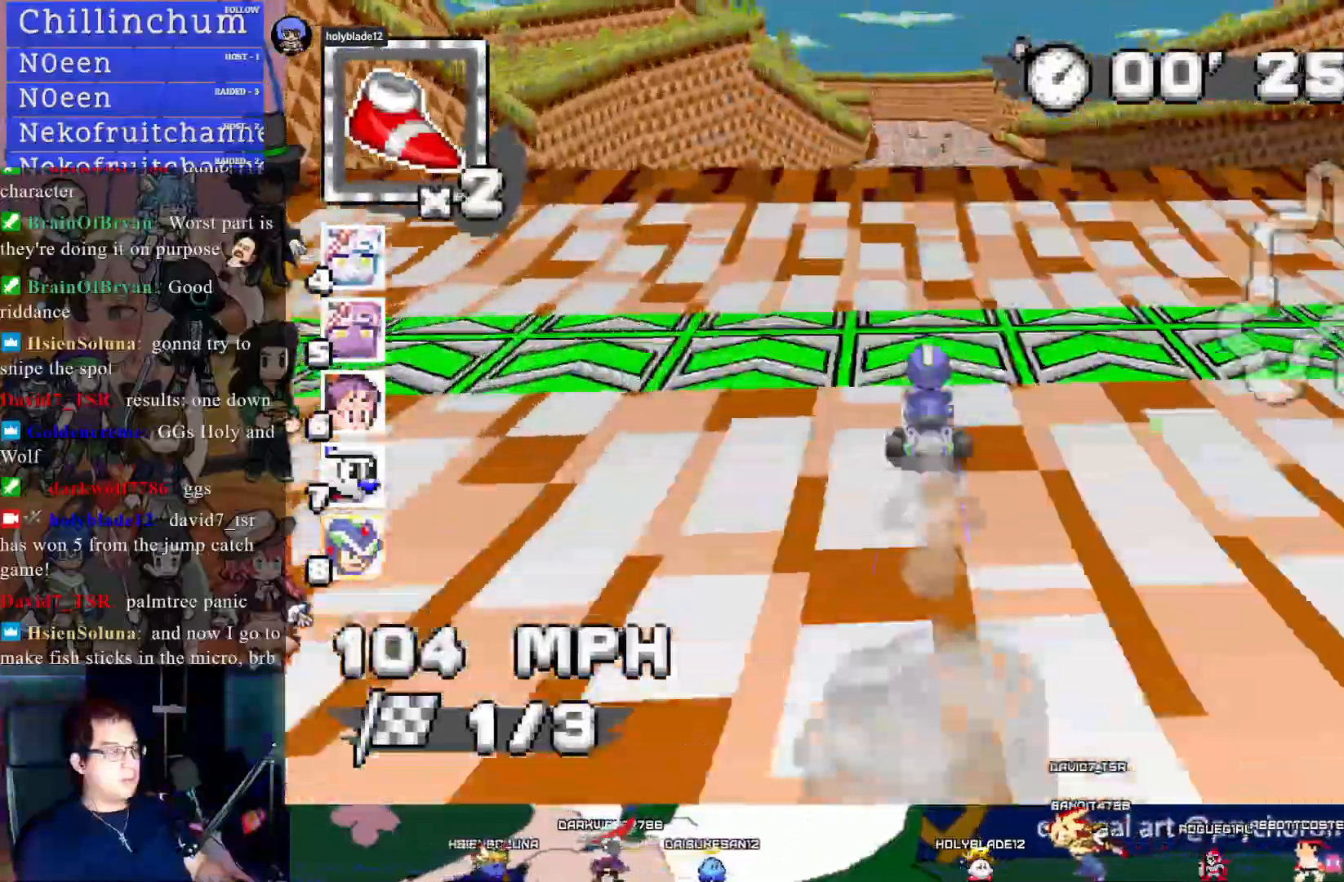
{"buttons": ["CROSS"], "left_stick": "center", "right_stick": "center", "events": []}
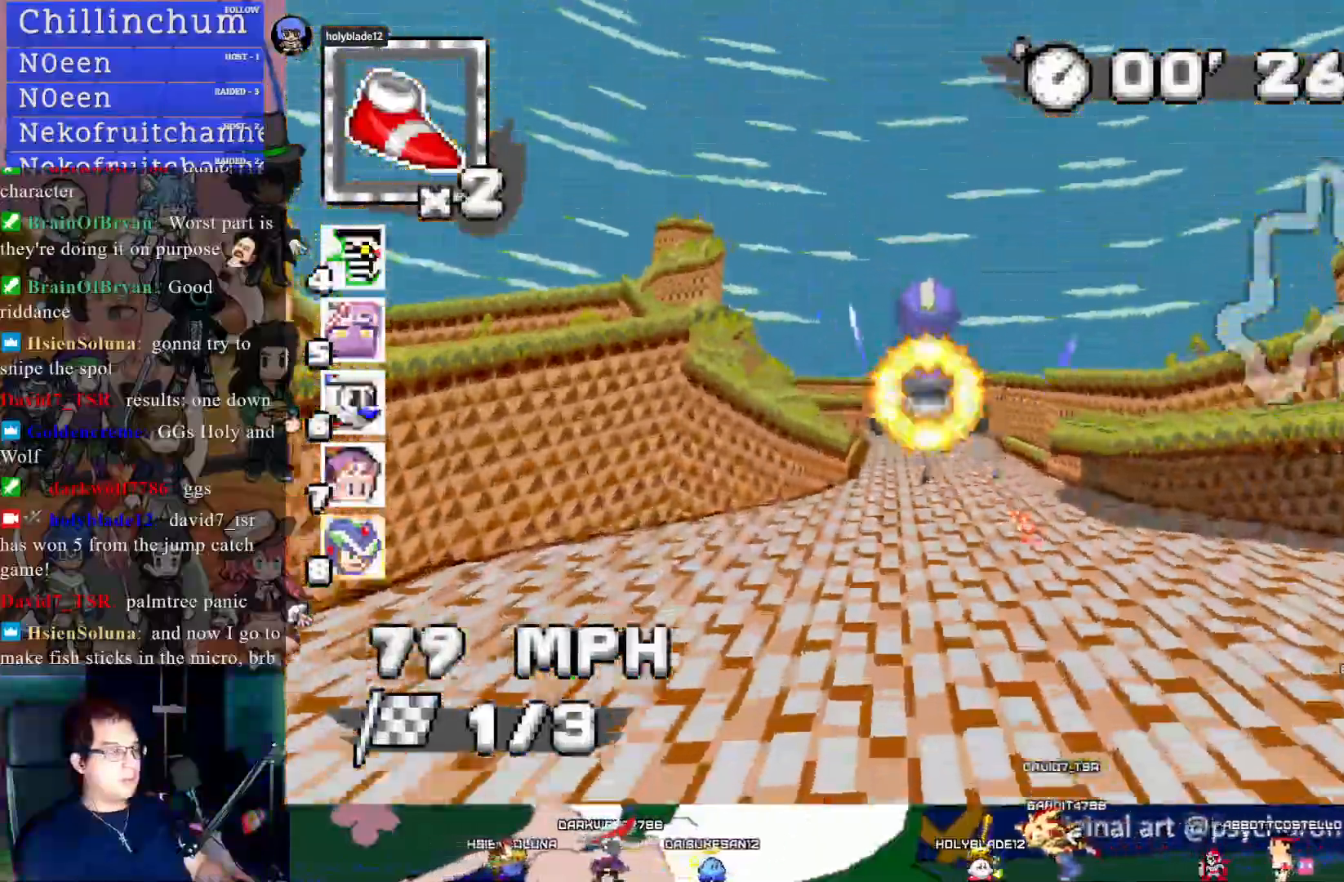
{"buttons": ["CROSS", "CIRCLE"], "left_stick": "center", "right_stick": "center", "events": [[400, "CIRCLE", "down"]]}
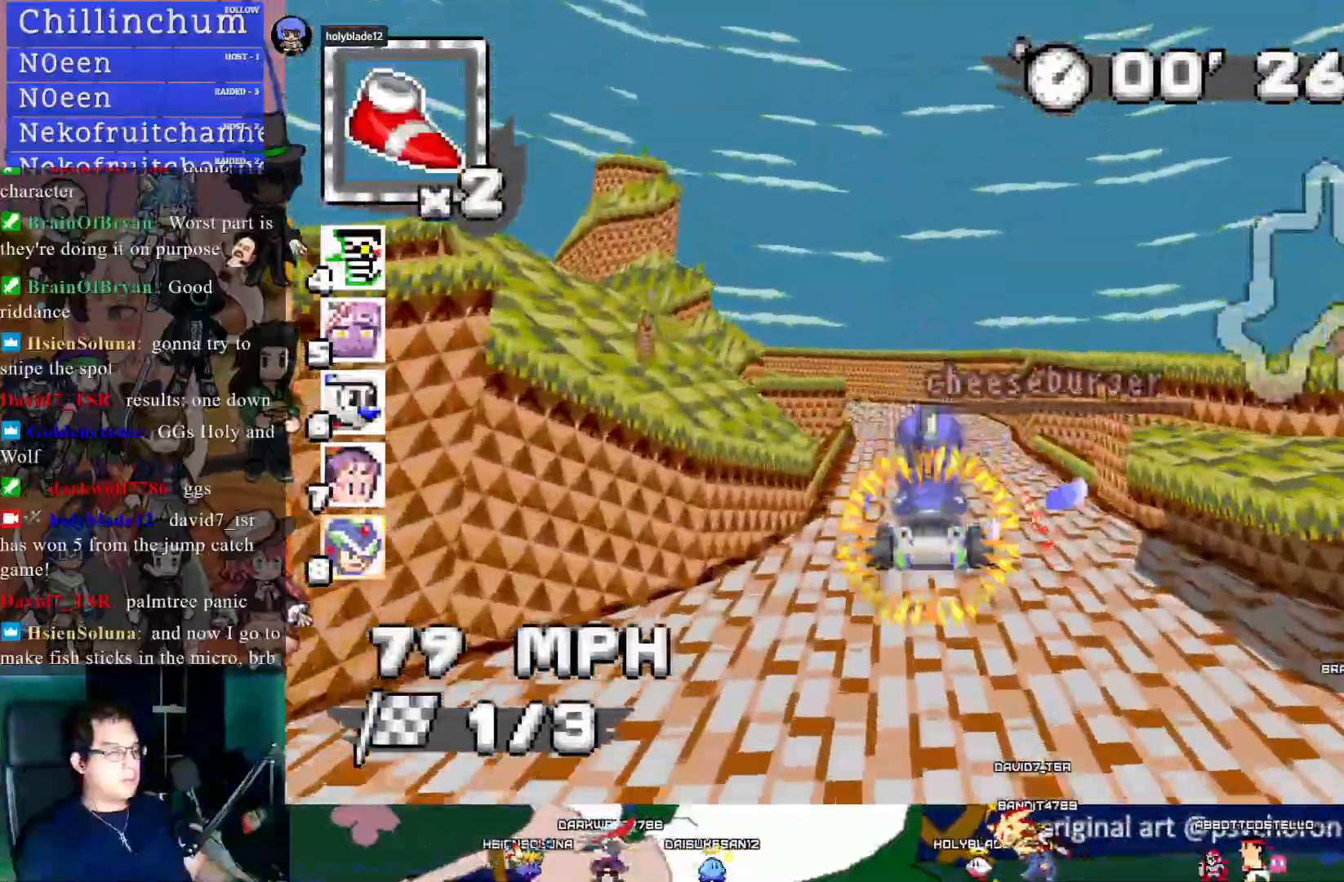
{"buttons": ["CROSS"], "left_stick": "center", "right_stick": "center", "events": [[83, "CIRCLE", "up"]]}
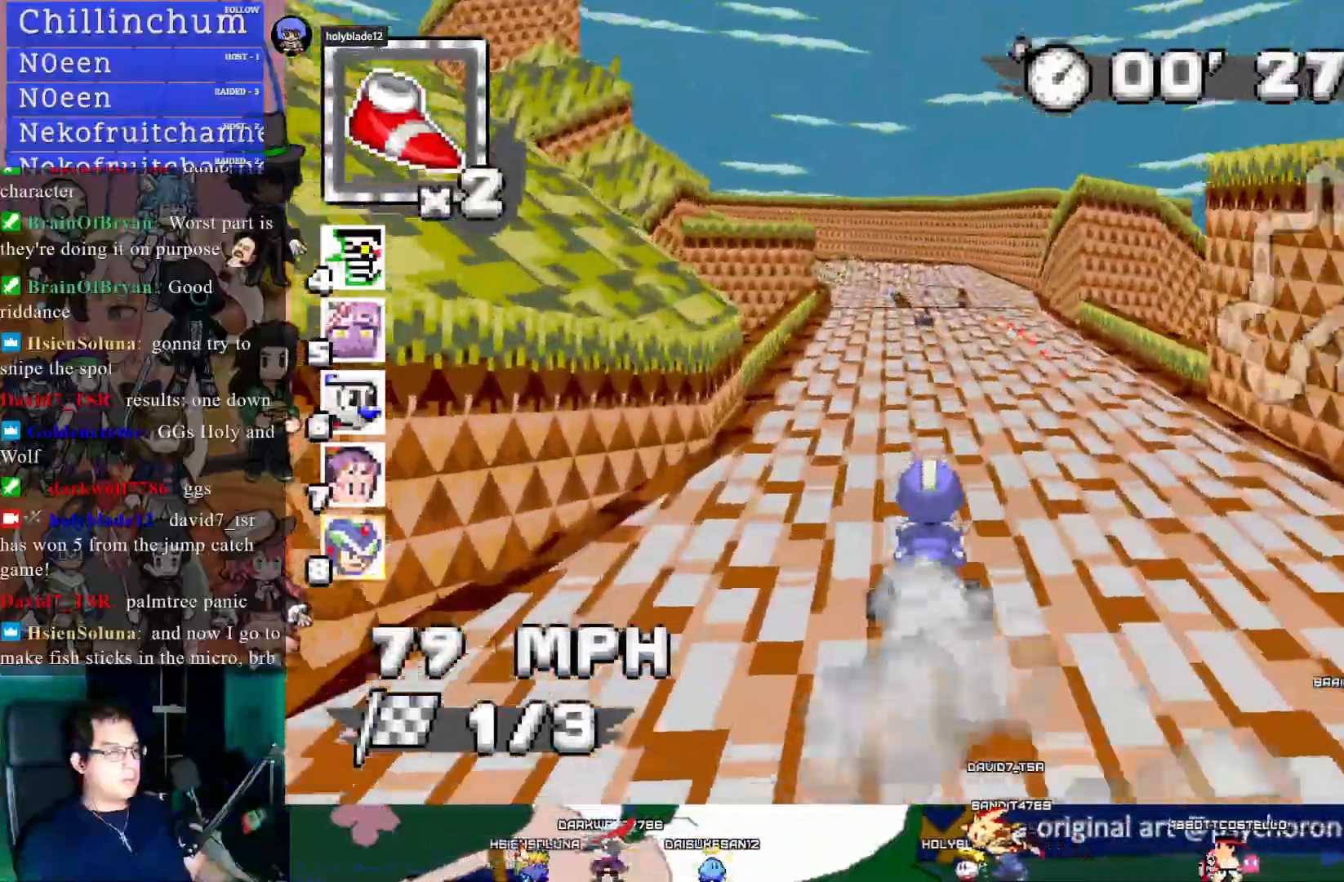
{"buttons": ["CROSS", "R1"], "left_stick": "down-right", "right_stick": "center", "events": [[117, "R1", "down"], [167, "left_stick", "left"], [500, "left_stick", "down-right"]]}
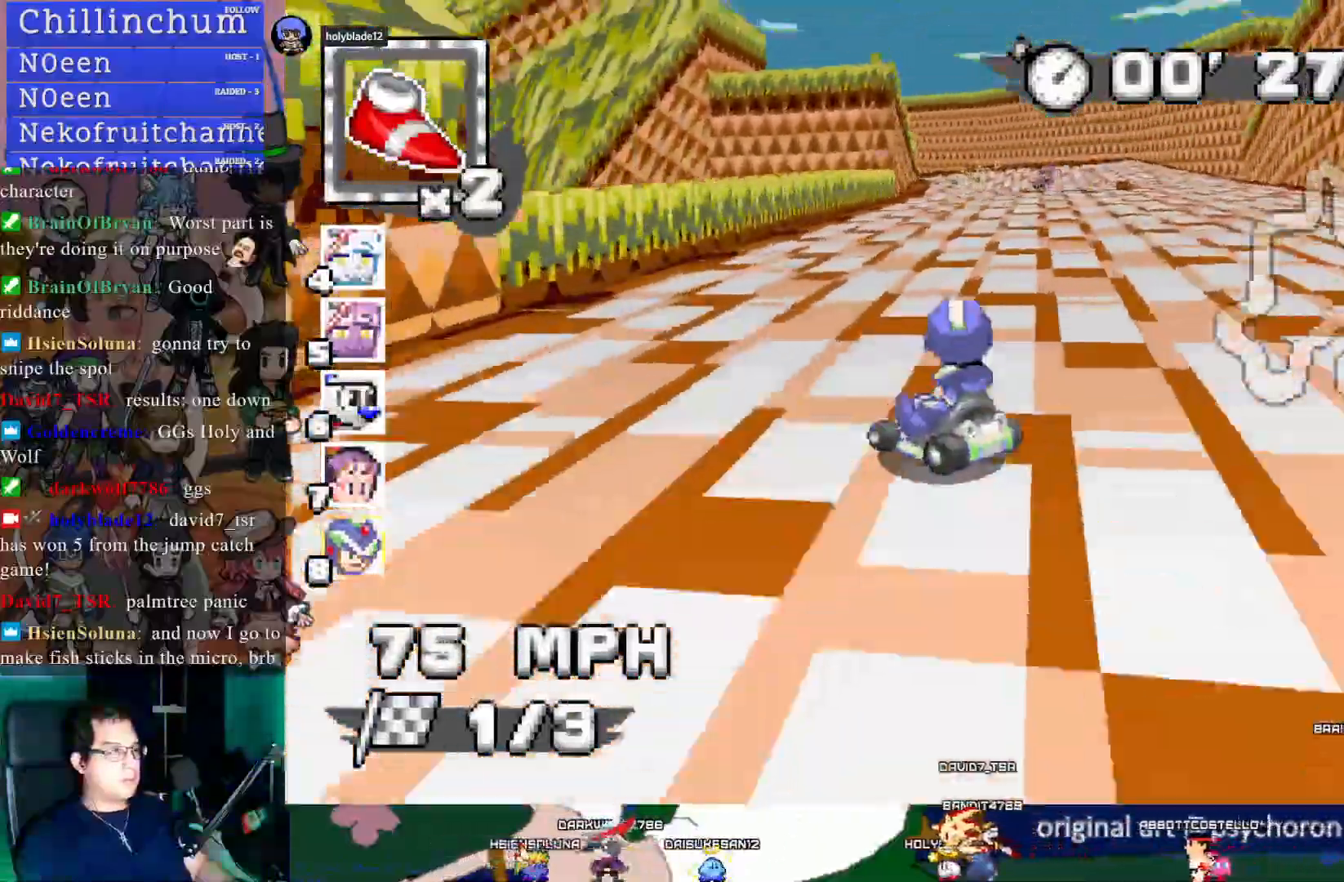
{"buttons": ["CROSS", "R1"], "left_stick": "center", "right_stick": "center", "events": [[283, "L1", "down"], [417, "L1", "up"], [417, "left_stick", "center"]]}
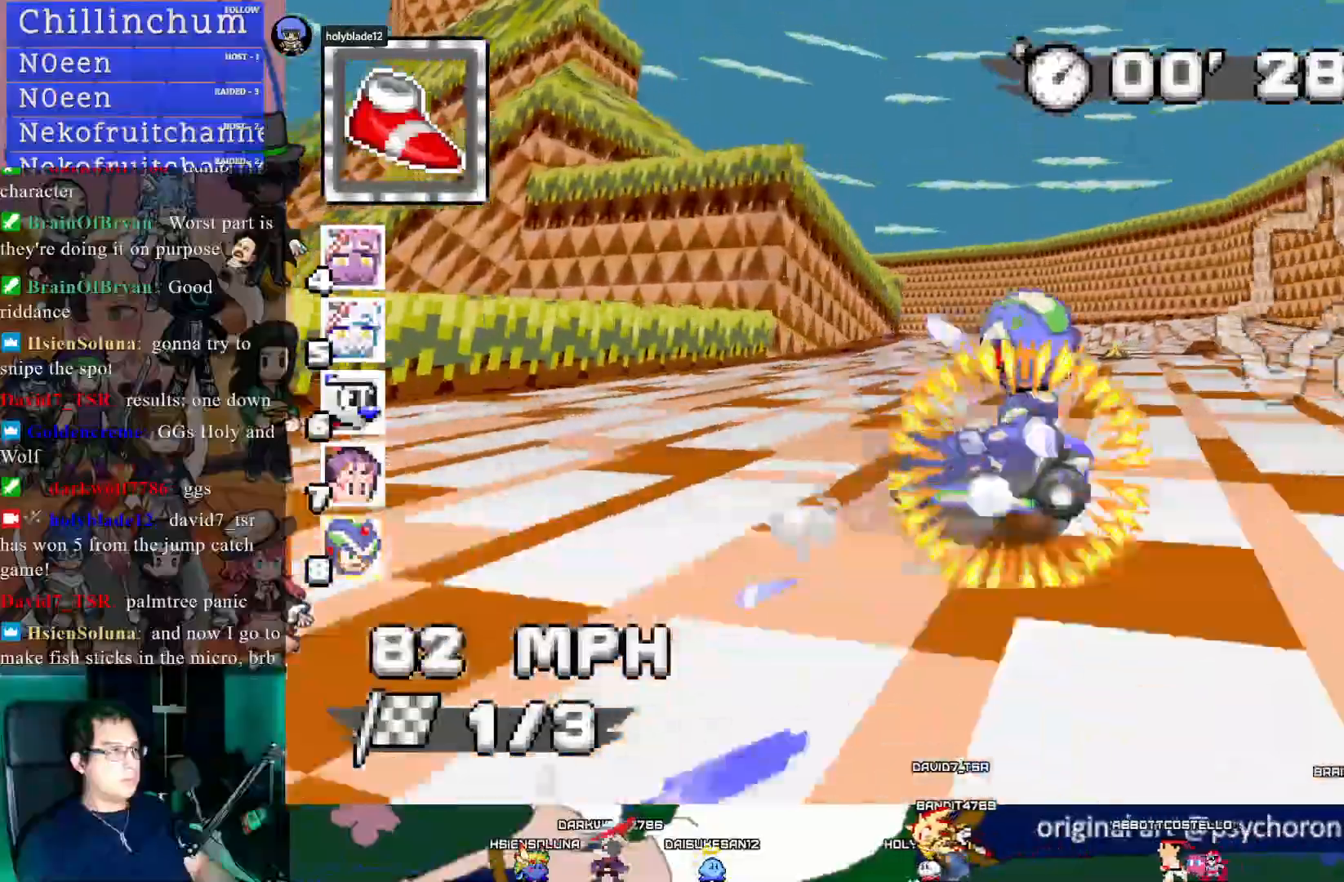
{"buttons": ["CROSS", "R1"], "left_stick": "left", "right_stick": "center", "events": [[167, "left_stick", "right"], [233, "left_stick", "center"], [350, "left_stick", "left"]]}
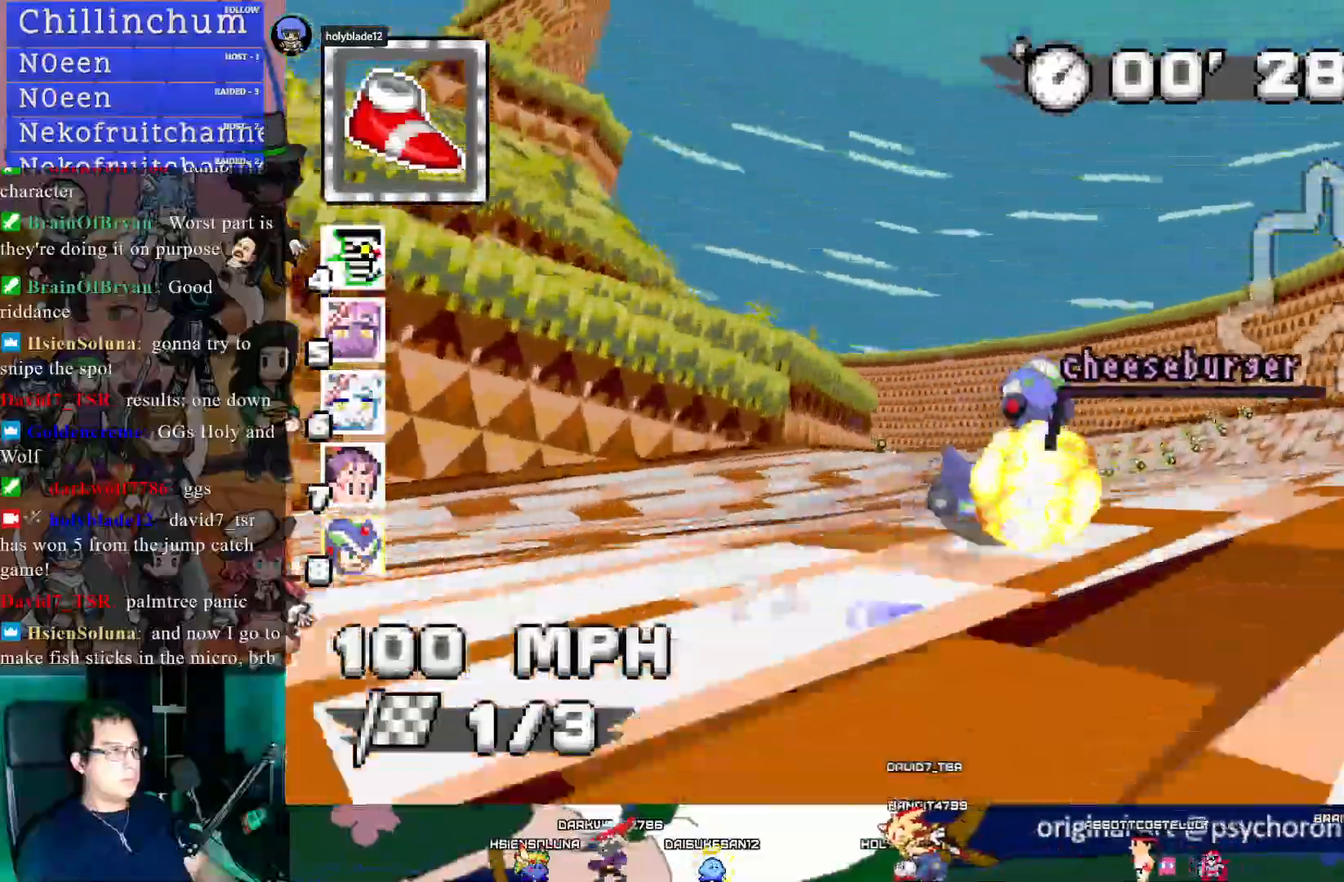
{"buttons": ["CROSS", "R1"], "left_stick": "down-right", "right_stick": "center", "events": [[333, "left_stick", "center"], [467, "left_stick", "down-right"]]}
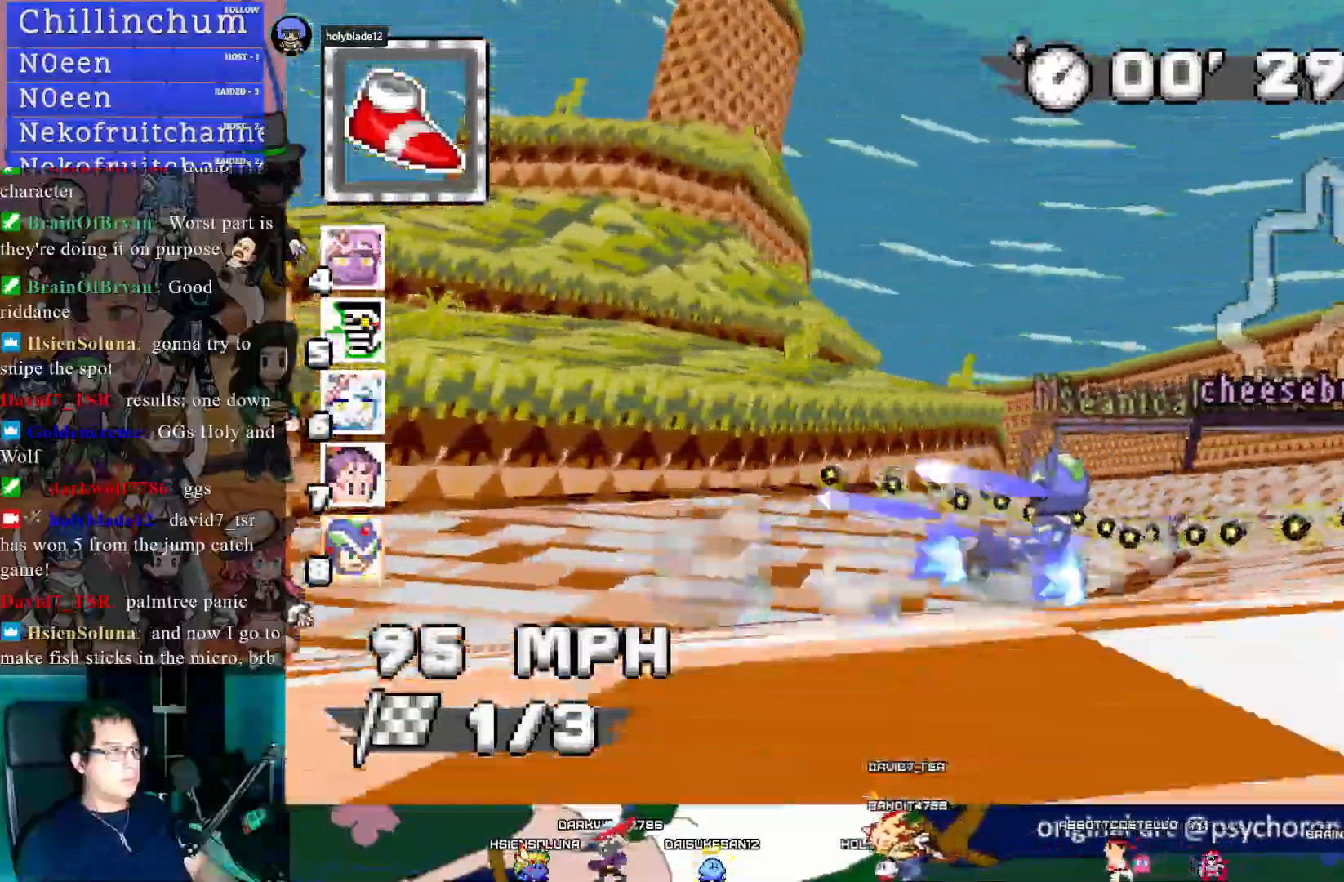
{"buttons": ["CROSS", "R1"], "left_stick": "down-right", "right_stick": "center", "events": [[67, "L1", "down"], [217, "L1", "up"]]}
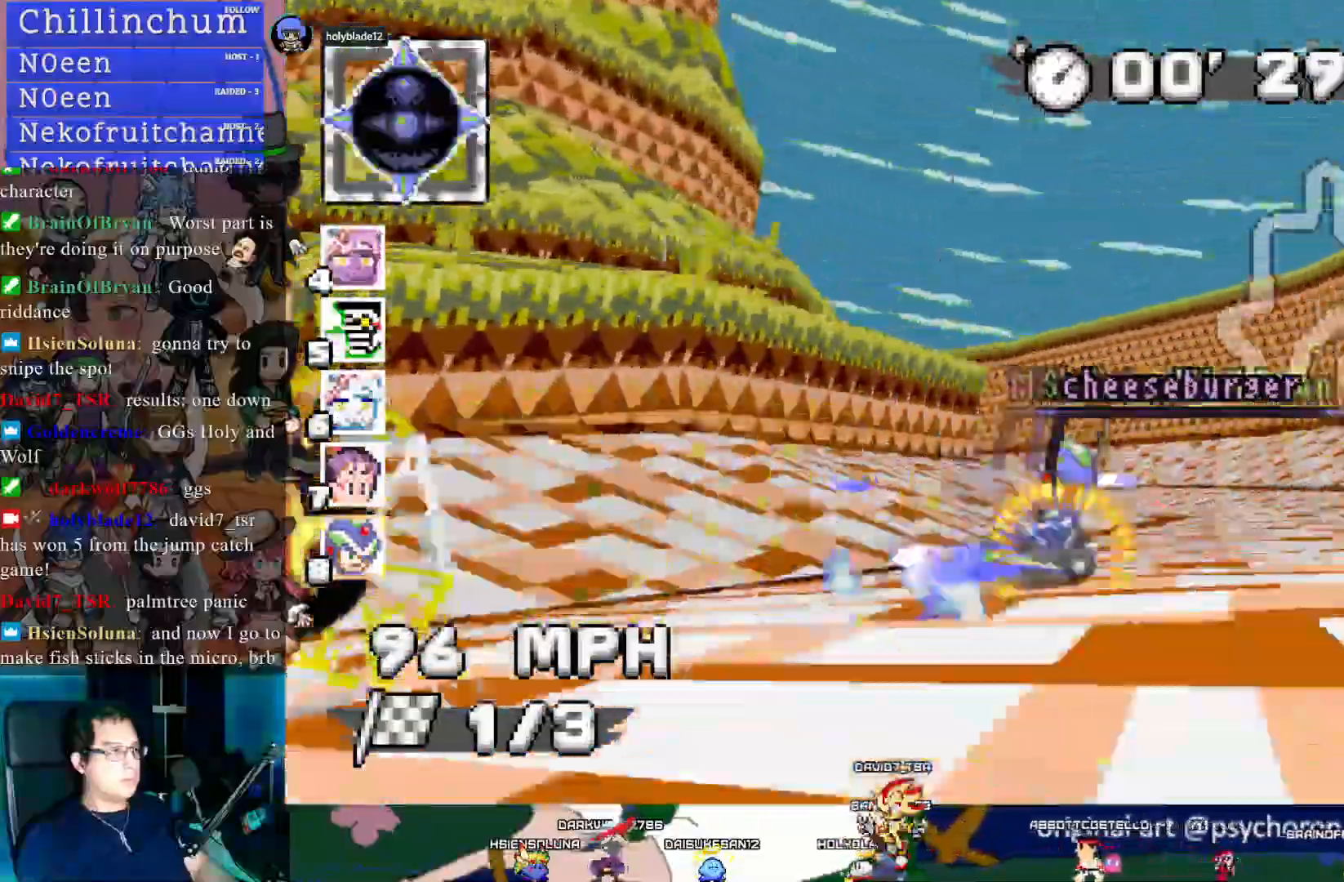
{"buttons": ["CROSS", "R1"], "left_stick": "down-right", "right_stick": "center", "events": []}
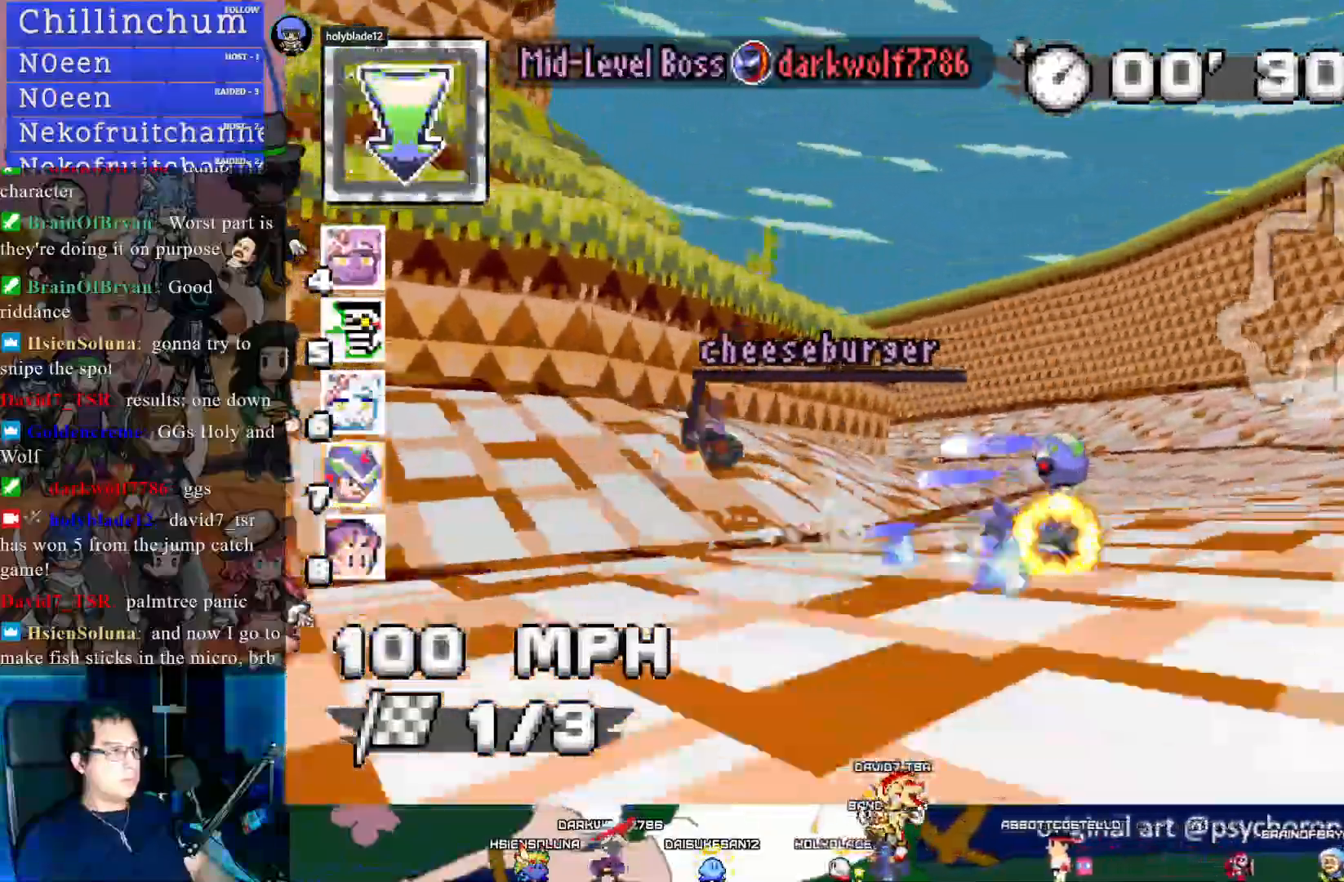
{"buttons": ["CROSS", "R1"], "left_stick": "left", "right_stick": "center", "events": [[317, "left_stick", "left"]]}
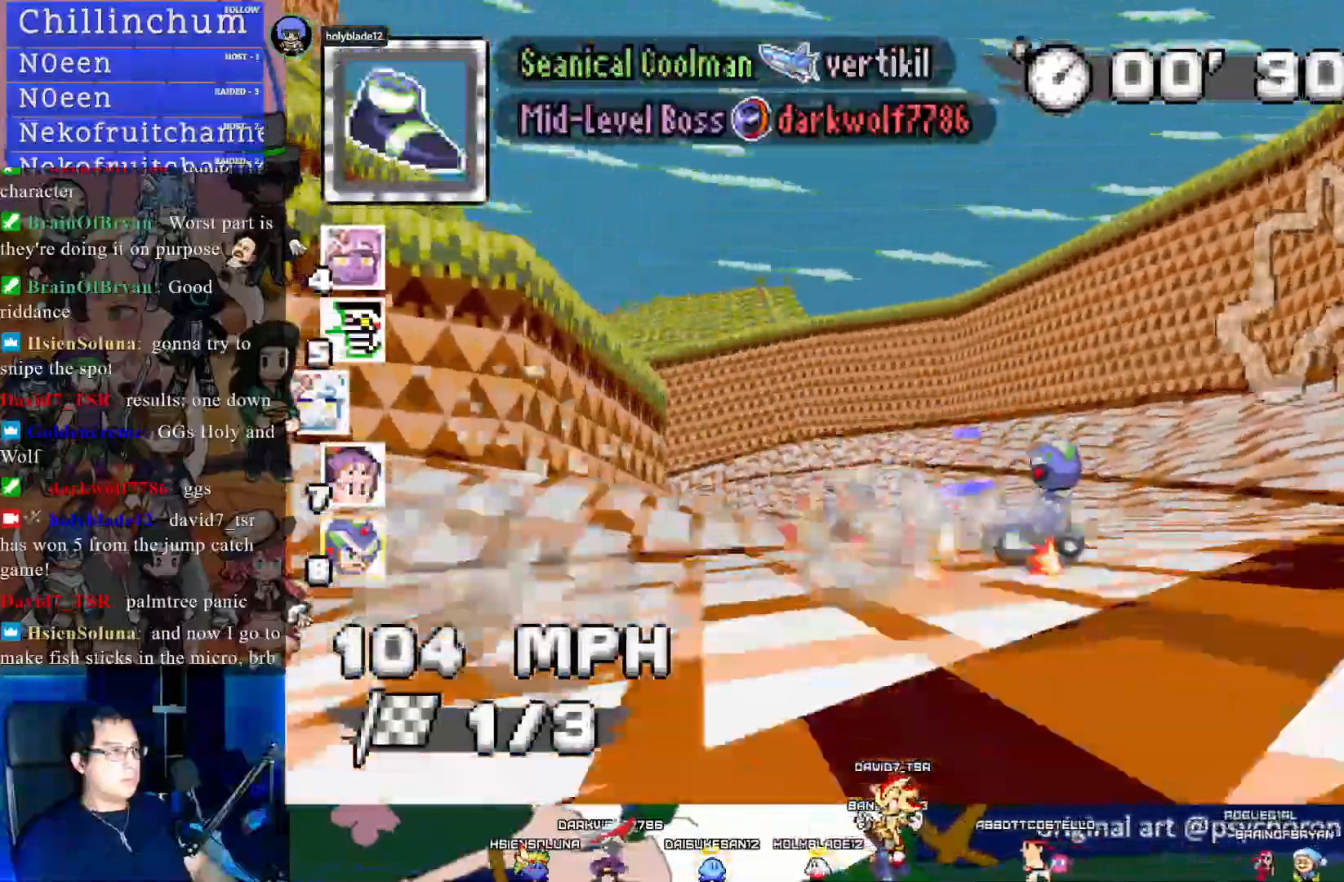
{"buttons": ["CROSS", "R1"], "left_stick": "center", "right_stick": "center", "events": [[117, "left_stick", "center"]]}
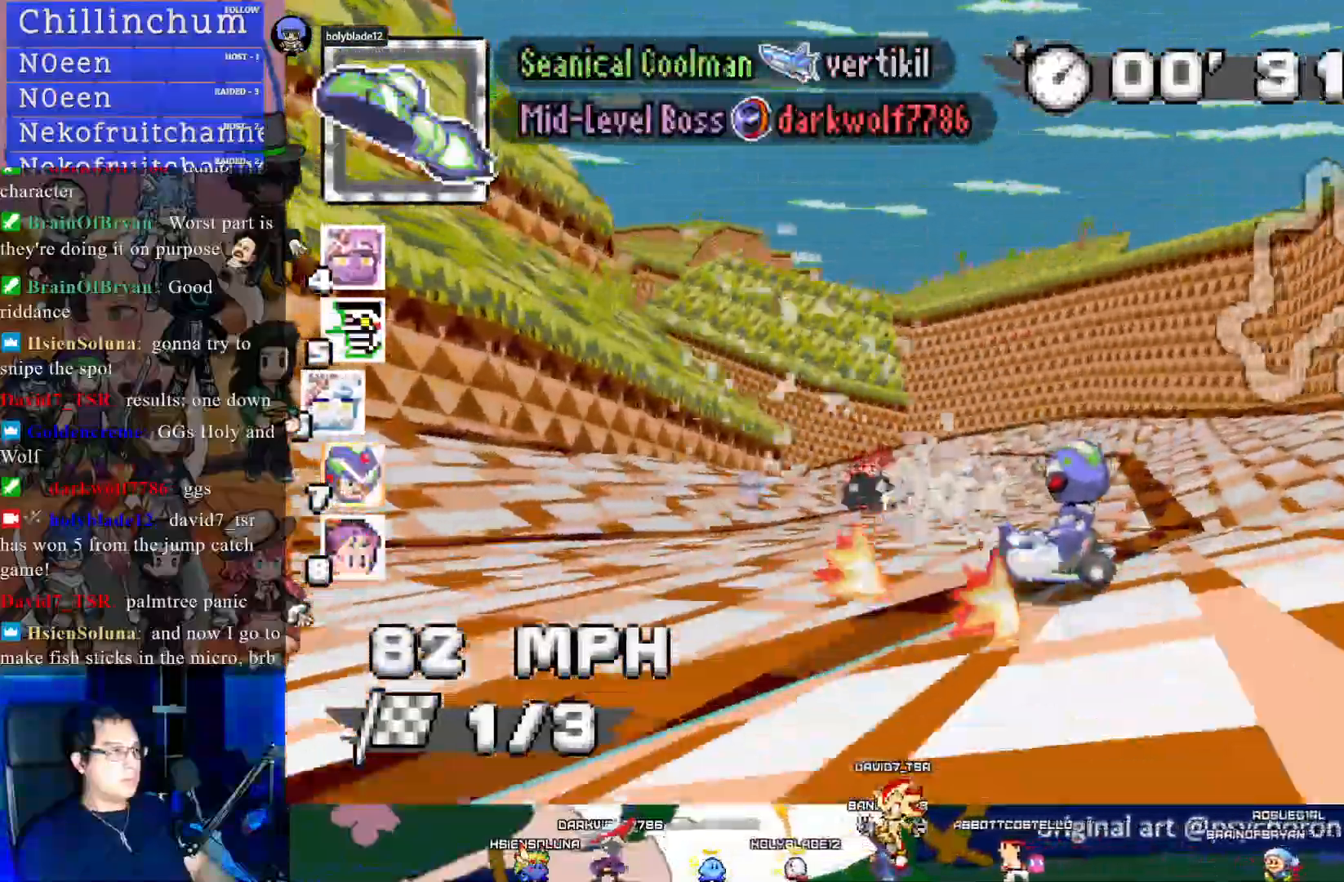
{"buttons": ["CROSS", "R1"], "left_stick": "right", "right_stick": "center", "events": [[117, "left_stick", "right"]]}
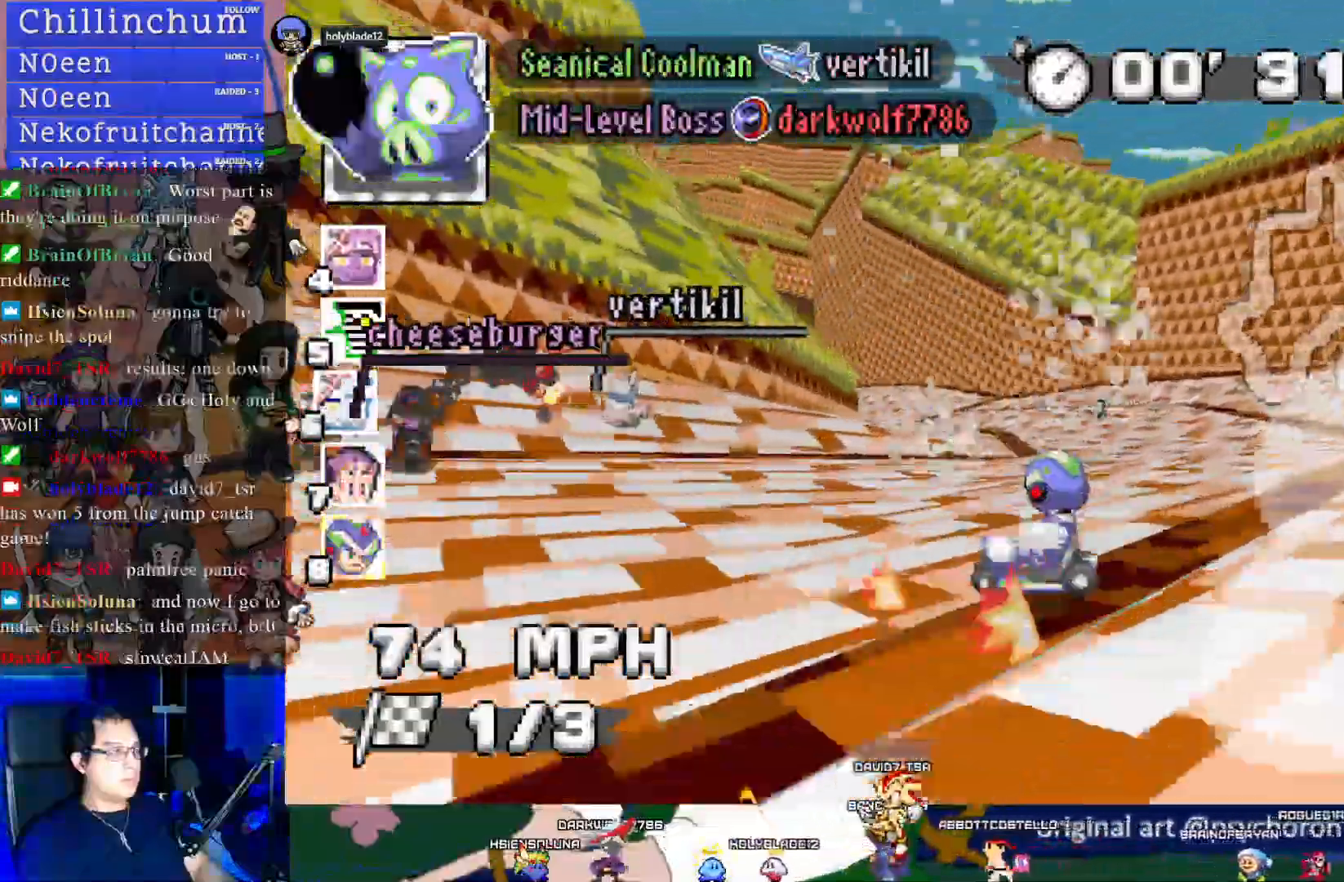
{"buttons": ["CROSS", "R1"], "left_stick": "center", "right_stick": "center", "events": [[450, "left_stick", "center"]]}
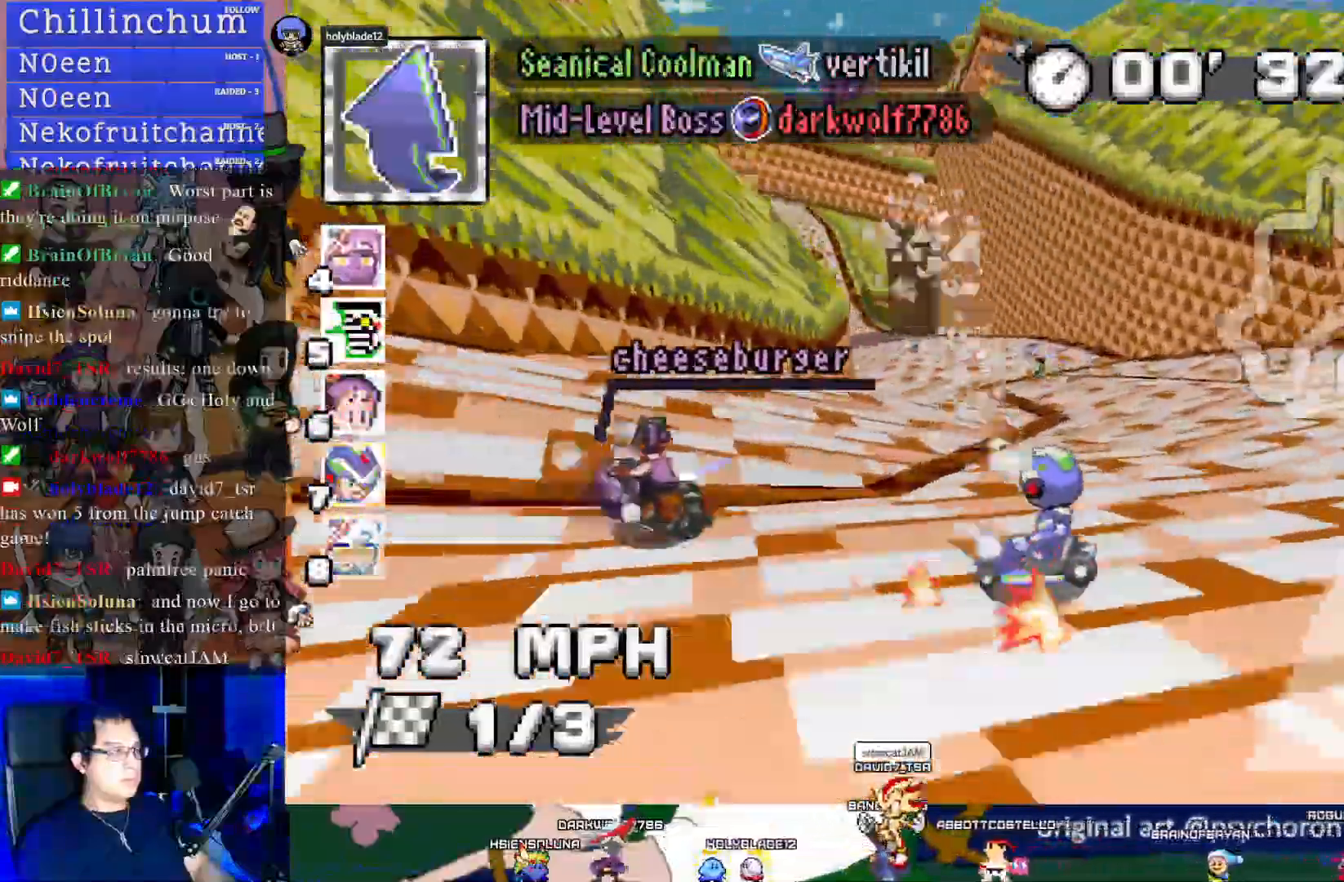
{"buttons": ["CROSS", "R1"], "left_stick": "right", "right_stick": "center", "events": [[33, "left_stick", "left"], [433, "left_stick", "right"]]}
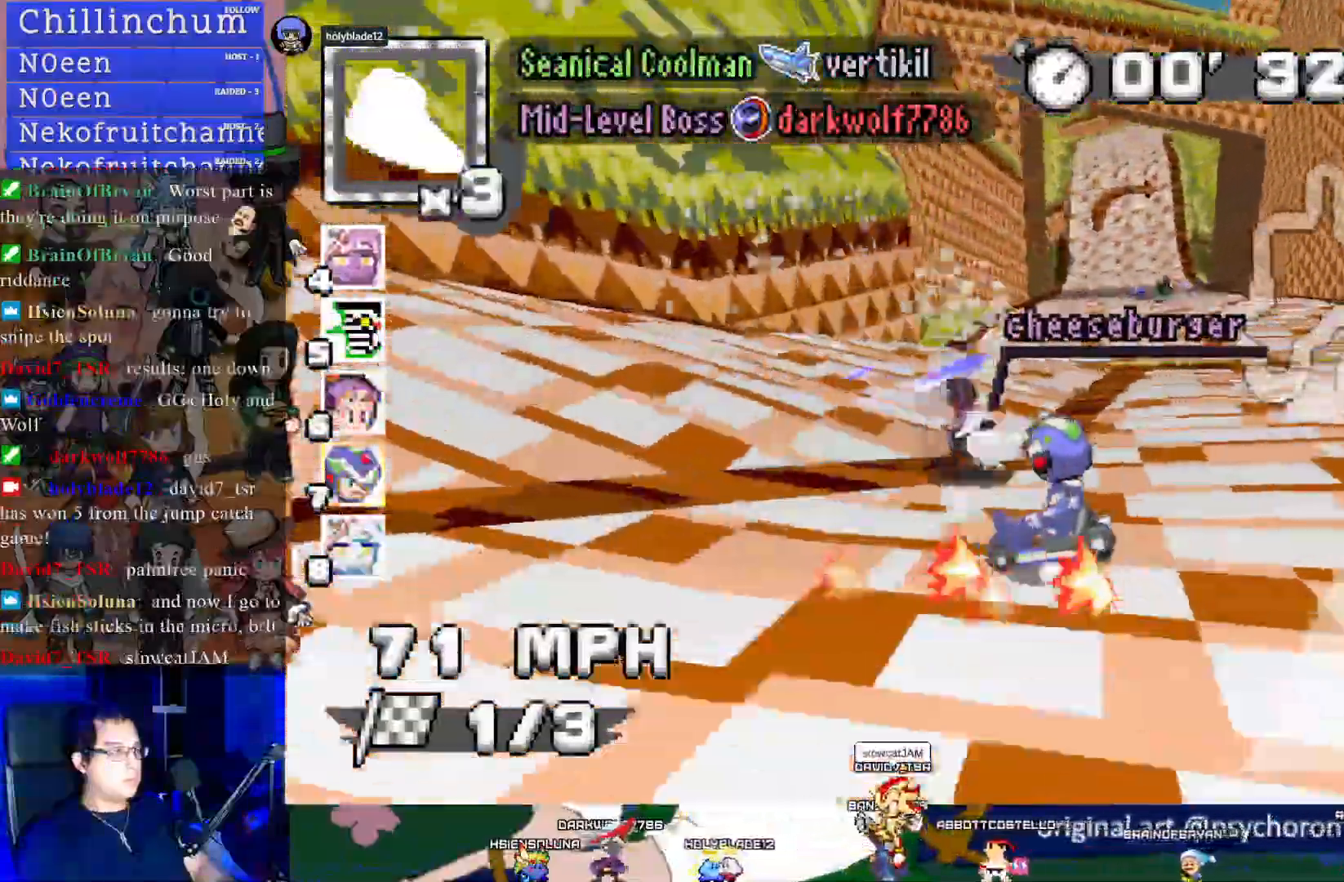
{"buttons": ["CROSS"], "left_stick": "center", "right_stick": "center", "events": [[17, "R1", "up"], [233, "left_stick", "center"]]}
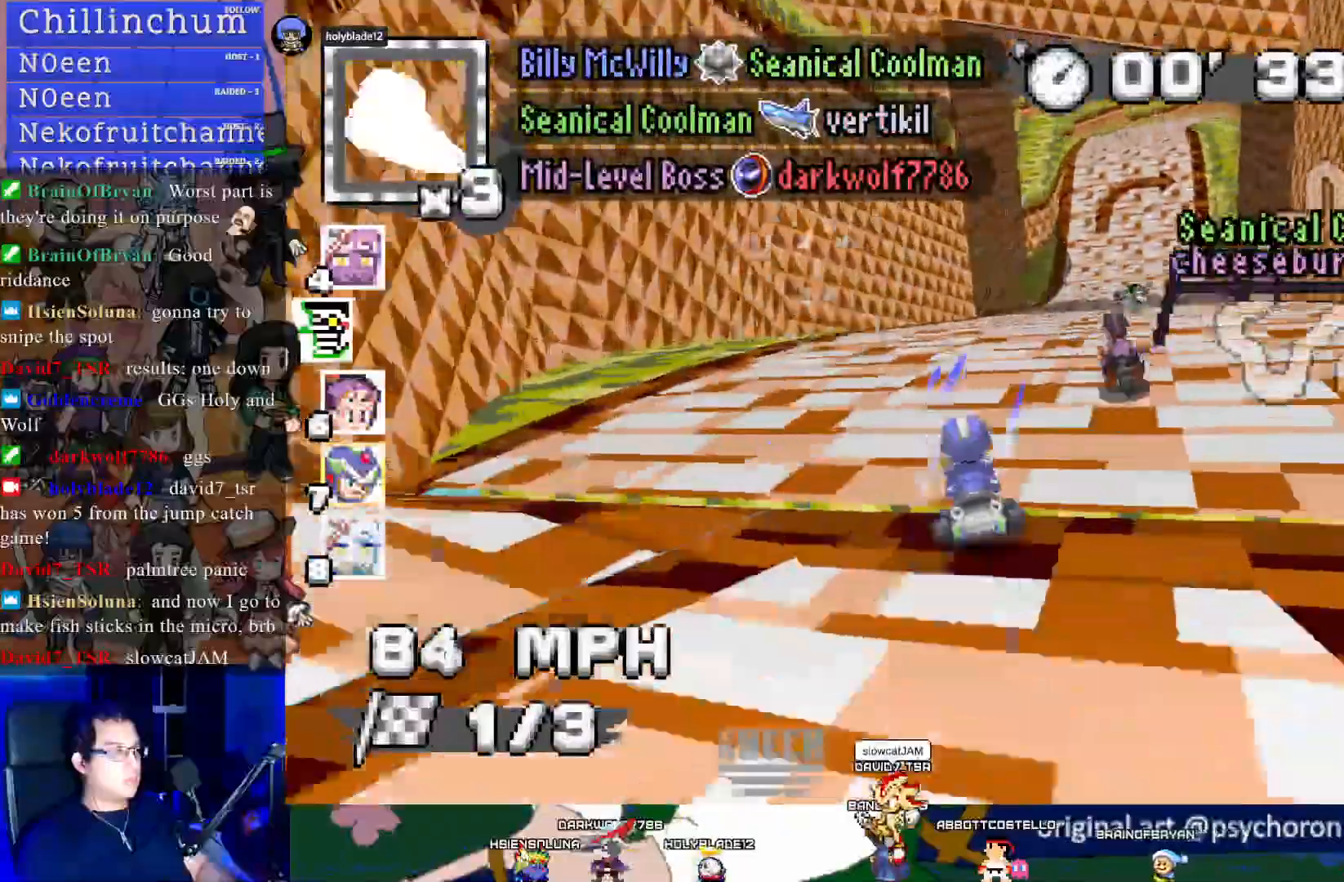
{"buttons": ["CROSS"], "left_stick": "right", "right_stick": "center", "events": [[200, "left_stick", "right"]]}